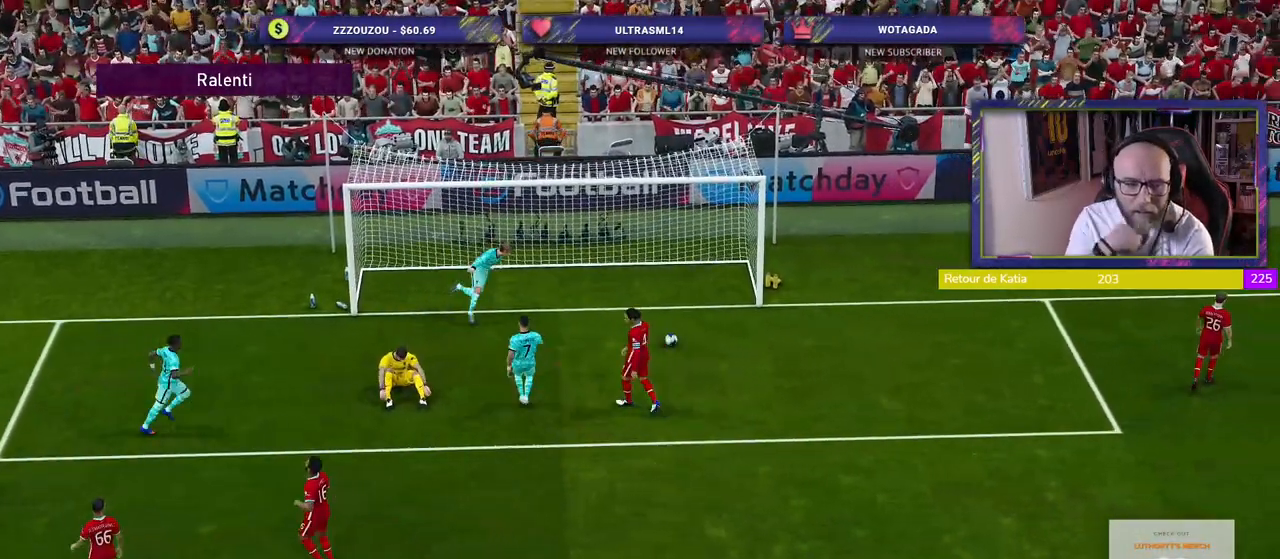
Gameplay with a controller (PlayStation layout); each line is a JSON object with the inputs held at the frame after it. "events" lists button and stick changes between this image and that frame as [ms after this image, input, new state], when the widget could be followed in between.
{"buttons": ["START"], "left_stick": "center", "right_stick": "center"}
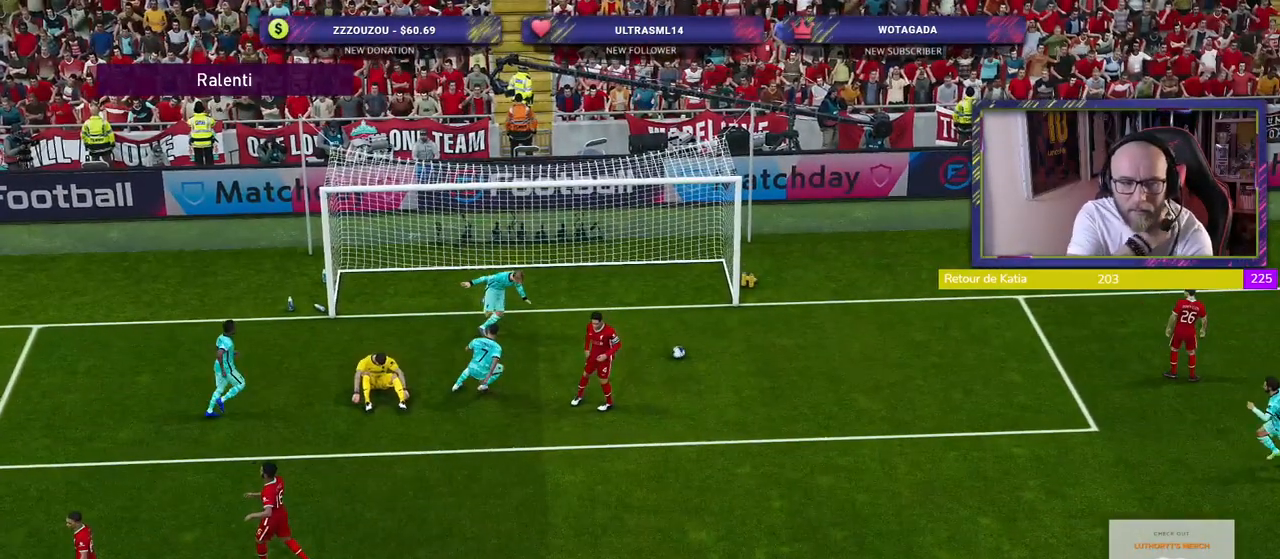
{"buttons": [], "left_stick": "center", "right_stick": "center", "events": [[40, "START", "up"]]}
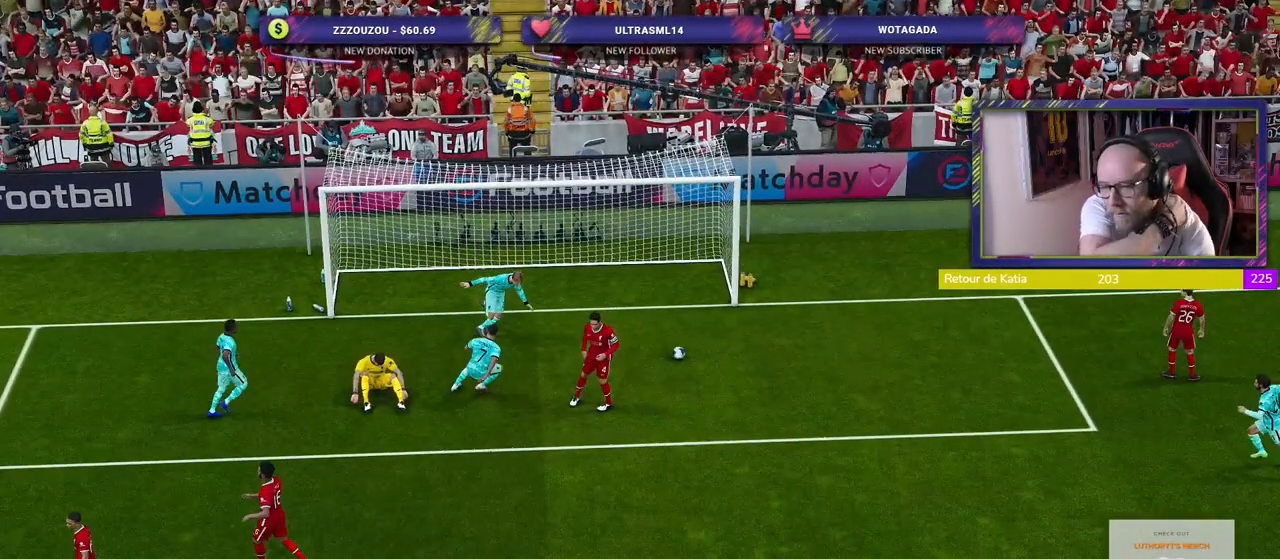
{"buttons": [], "left_stick": "center", "right_stick": "center", "events": []}
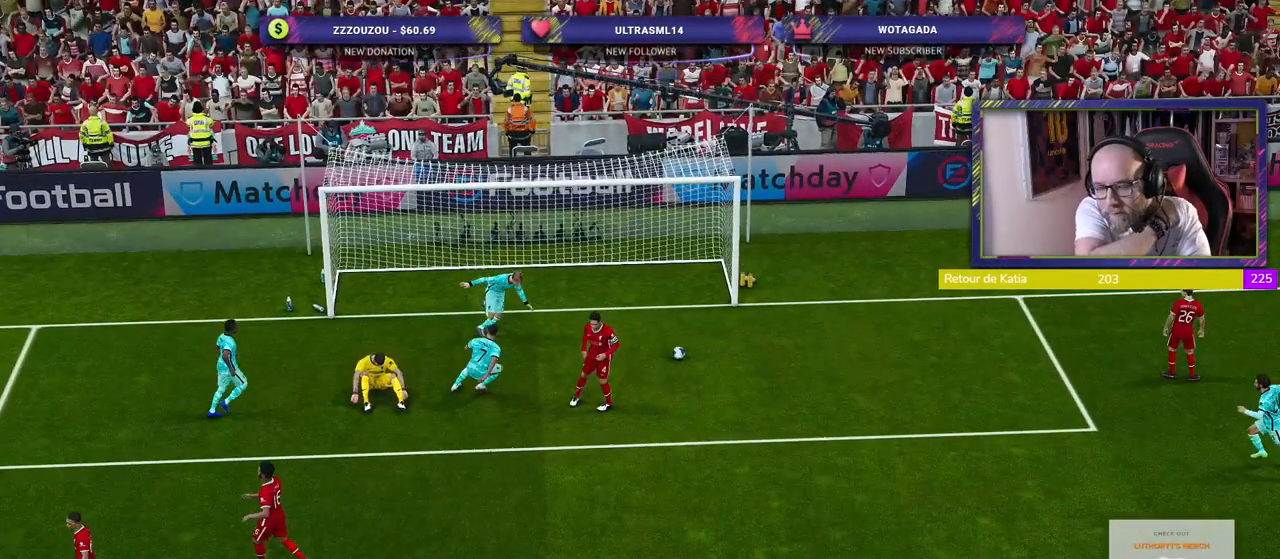
{"buttons": ["TOUCHPAD"], "left_stick": "center", "right_stick": "center", "events": [[60, "TOUCHPAD", "down"]]}
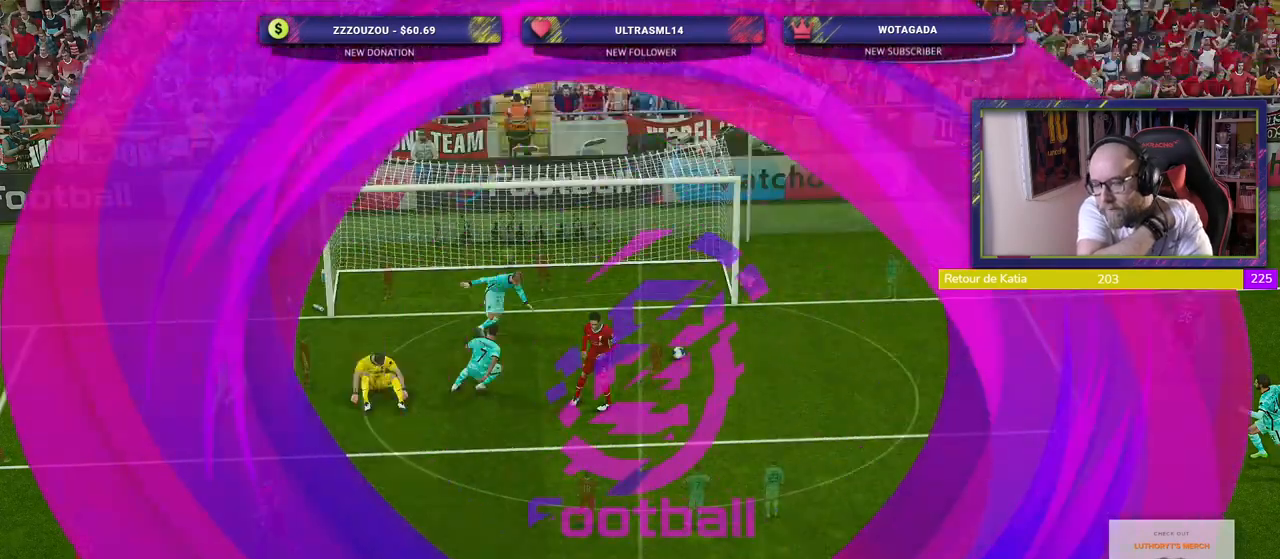
{"buttons": [], "left_stick": "center", "right_stick": "center", "events": [[140, "TOUCHPAD", "up"]]}
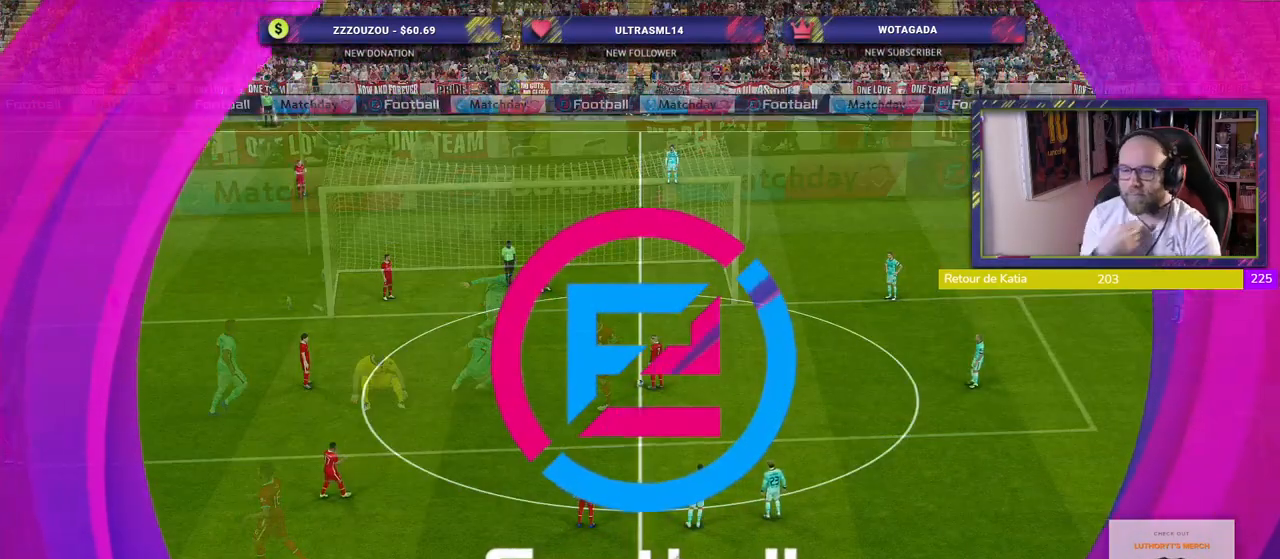
{"buttons": [], "left_stick": "center", "right_stick": "center", "events": []}
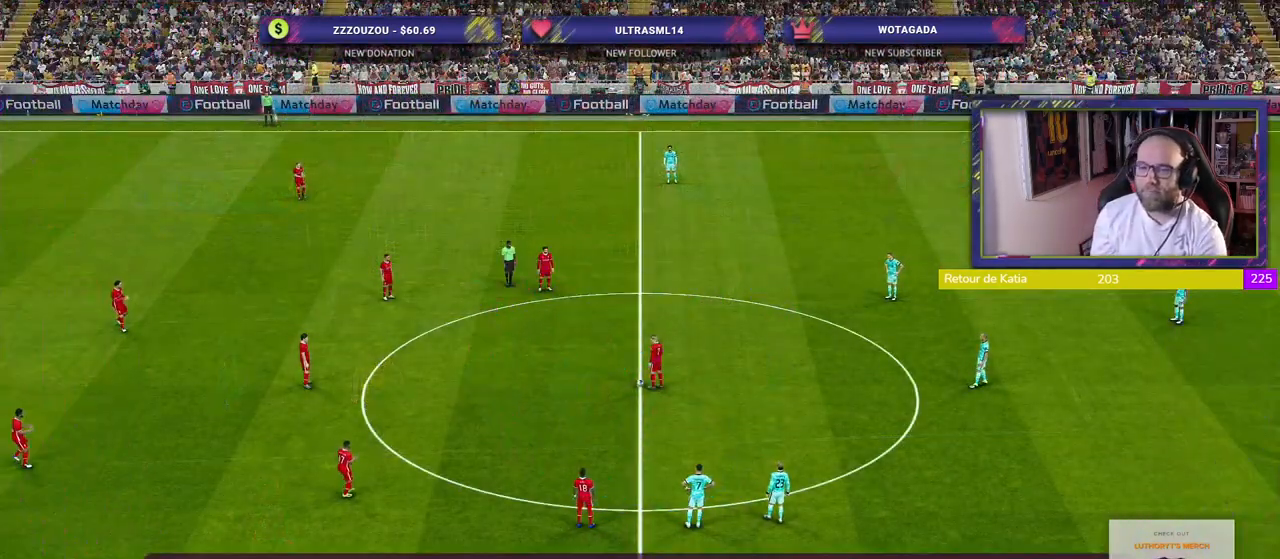
{"buttons": [], "left_stick": "center", "right_stick": "center", "events": [[220, "left_stick", "left"], [240, "CROSS", "down"], [380, "CROSS", "up"], [420, "left_stick", "center"]]}
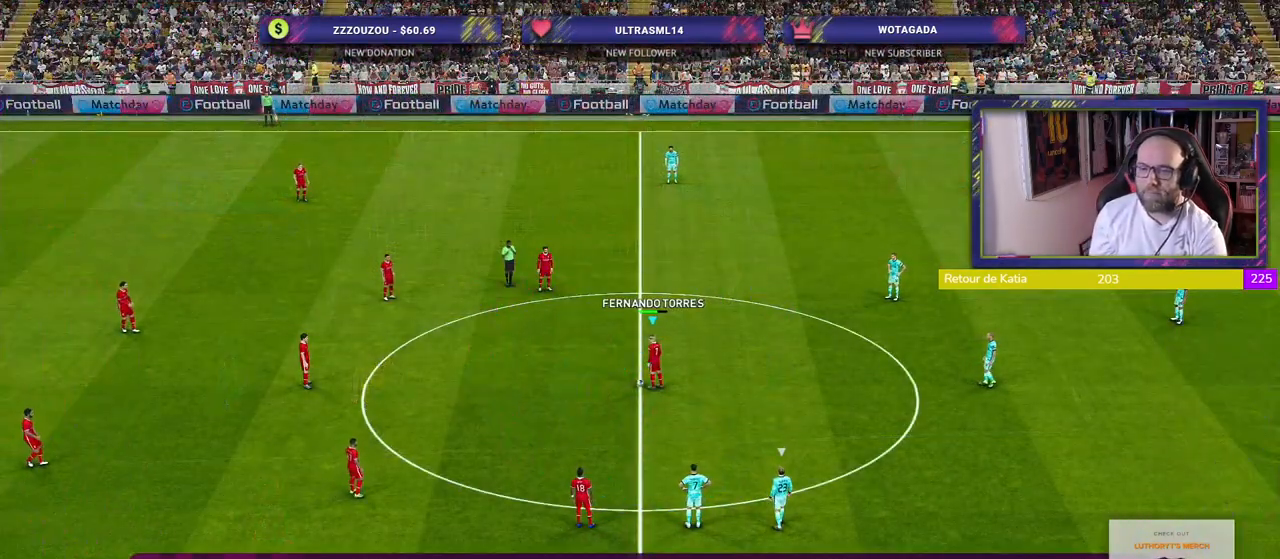
{"buttons": ["R2"], "left_stick": "right", "right_stick": "center", "events": [[200, "R2", "down"], [200, "left_stick", "right"]]}
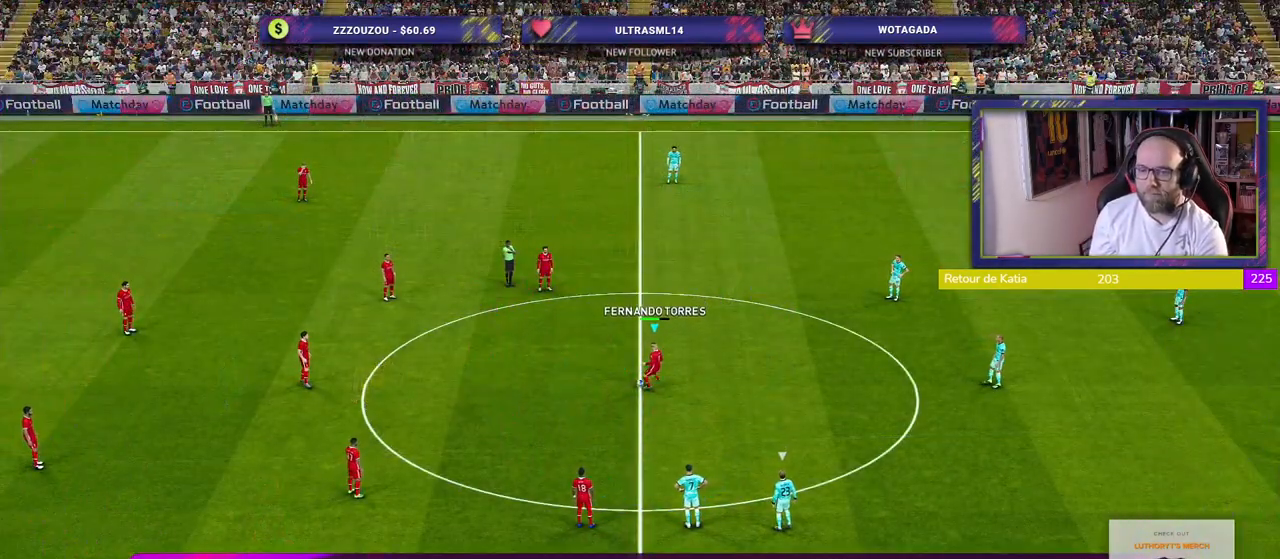
{"buttons": ["R2"], "left_stick": "right", "right_stick": "center", "events": []}
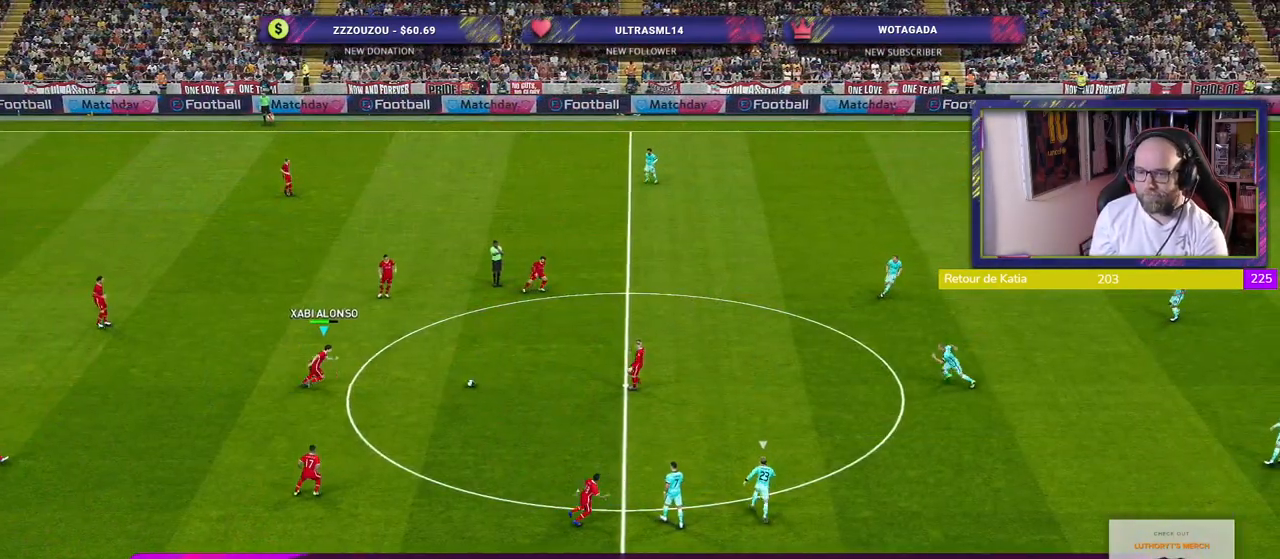
{"buttons": [], "left_stick": "down-right", "right_stick": "center", "events": [[80, "R2", "up"], [340, "left_stick", "down-right"], [360, "TOUCHPAD", "down"], [480, "TOUCHPAD", "up"]]}
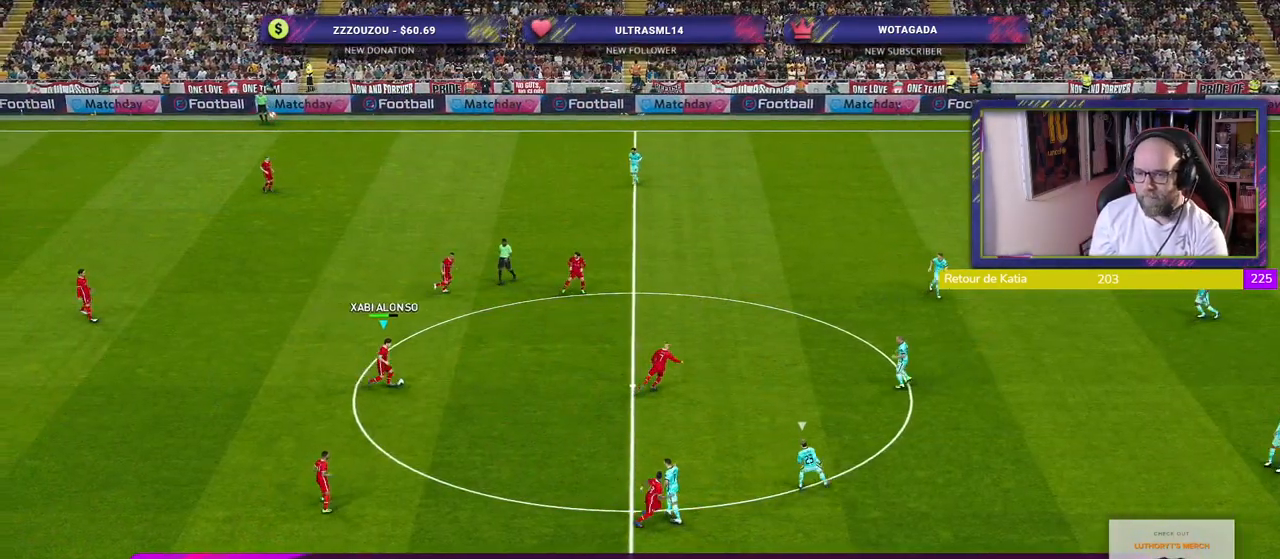
{"buttons": [], "left_stick": "down-right", "right_stick": "center", "events": [[80, "TOUCHPAD", "down"], [160, "TOUCHPAD", "up"]]}
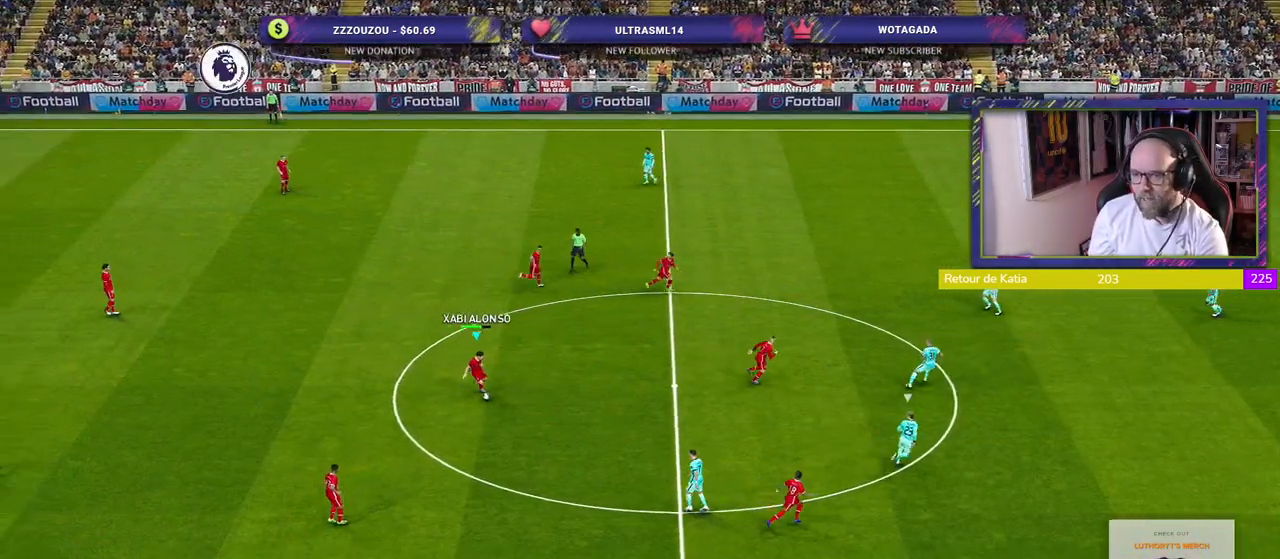
{"buttons": [], "left_stick": "up-right", "right_stick": "center", "events": [[200, "CROSS", "down"], [220, "left_stick", "up-right"], [380, "CROSS", "up"]]}
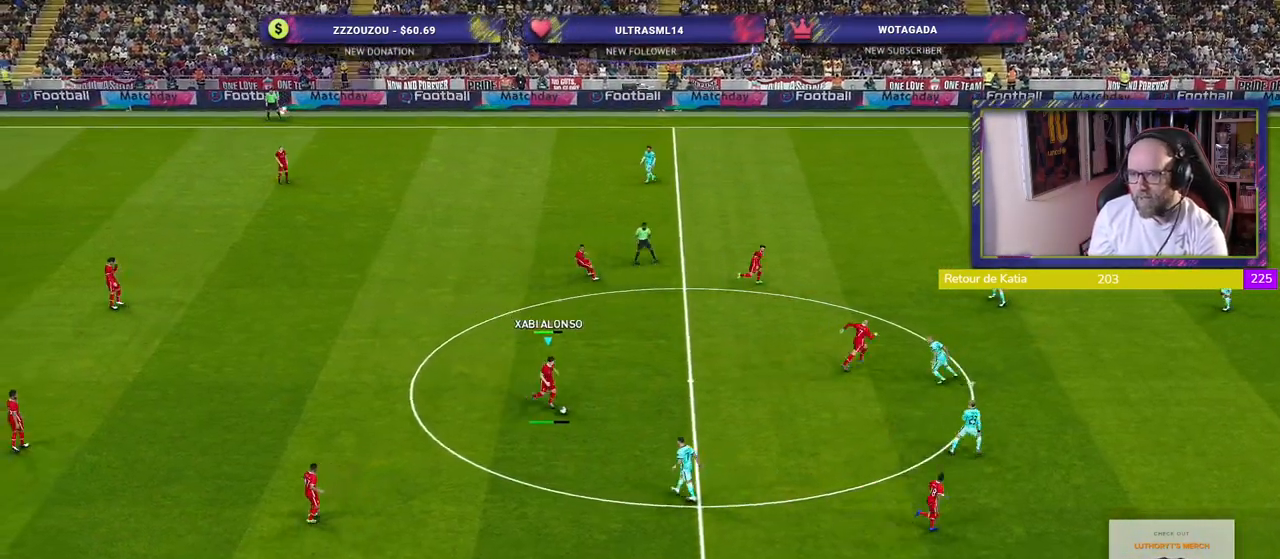
{"buttons": [], "left_stick": "down-left", "right_stick": "center", "events": [[40, "left_stick", "center"], [380, "left_stick", "down"], [440, "left_stick", "down-left"]]}
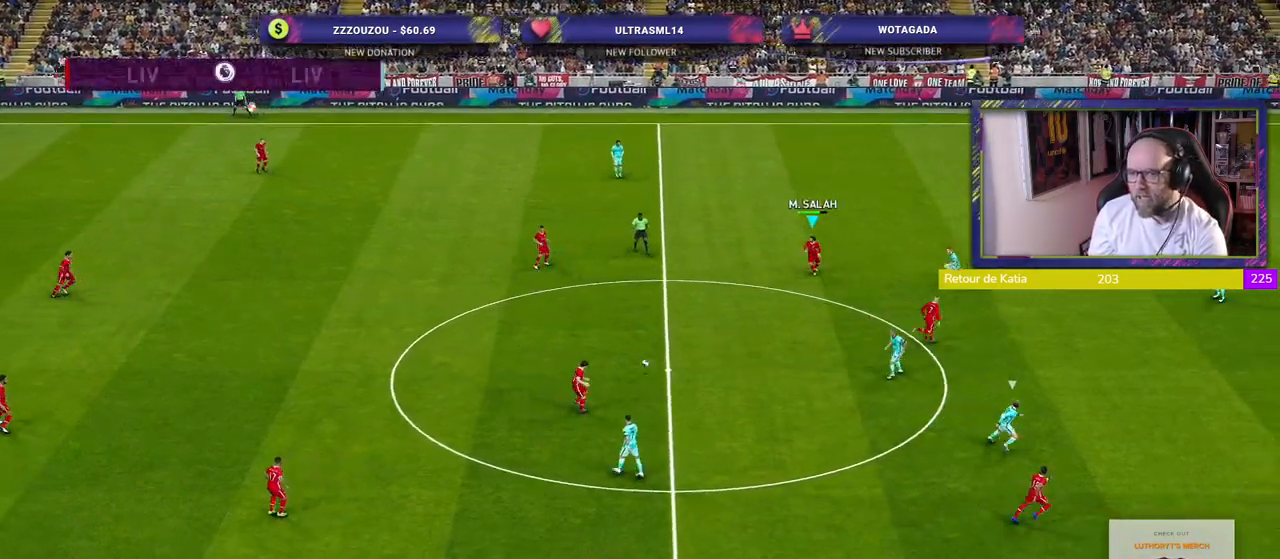
{"buttons": ["CROSS"], "left_stick": "down-right", "right_stick": "center", "events": [[360, "left_stick", "down-right"], [400, "CROSS", "down"]]}
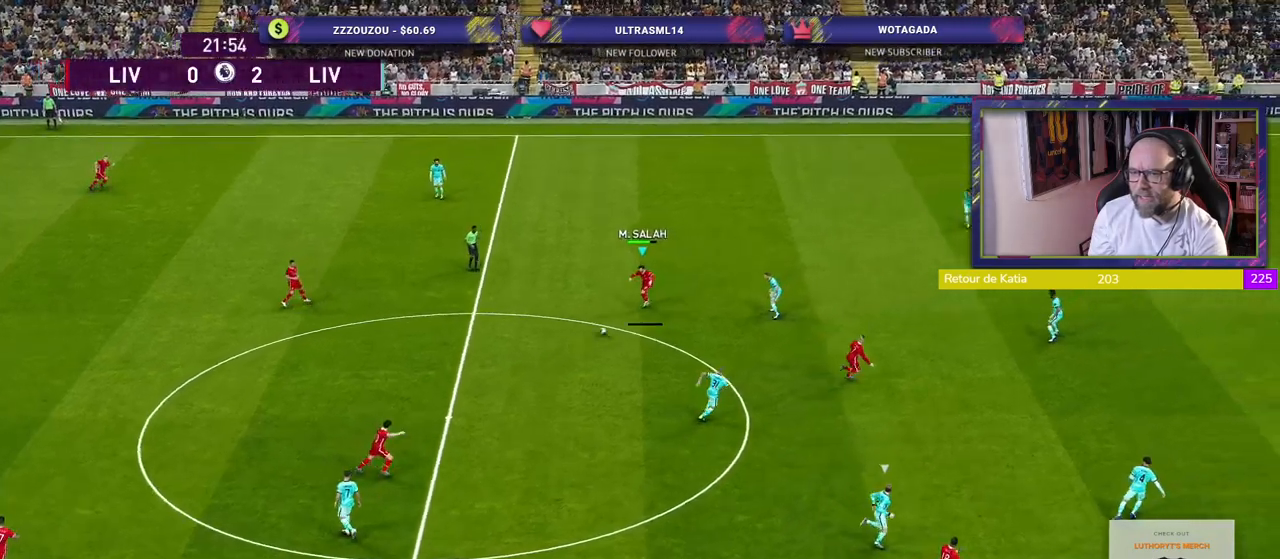
{"buttons": [], "left_stick": "down-right", "right_stick": "center", "events": [[20, "CROSS", "up"]]}
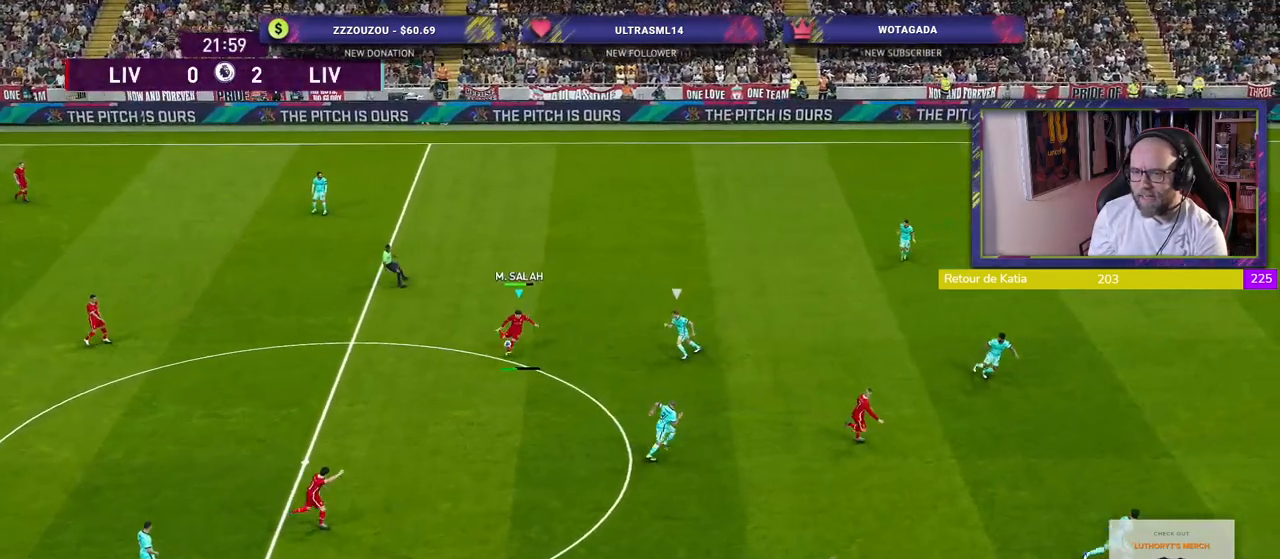
{"buttons": [], "left_stick": "center", "right_stick": "center", "events": [[200, "left_stick", "center"]]}
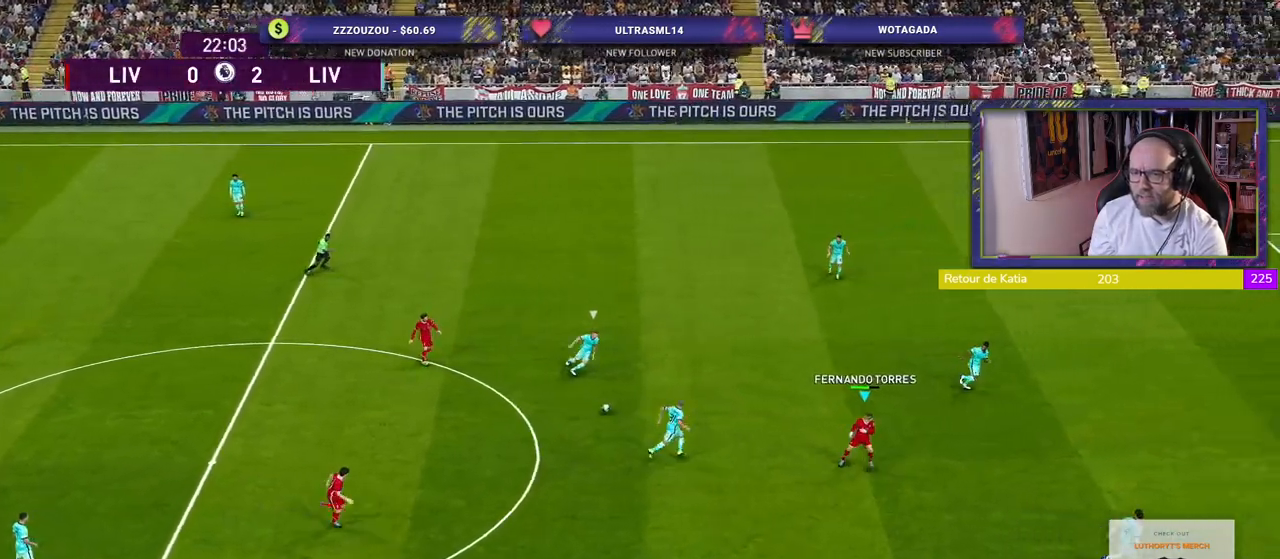
{"buttons": [], "left_stick": "down", "right_stick": "center", "events": [[160, "left_stick", "down"]]}
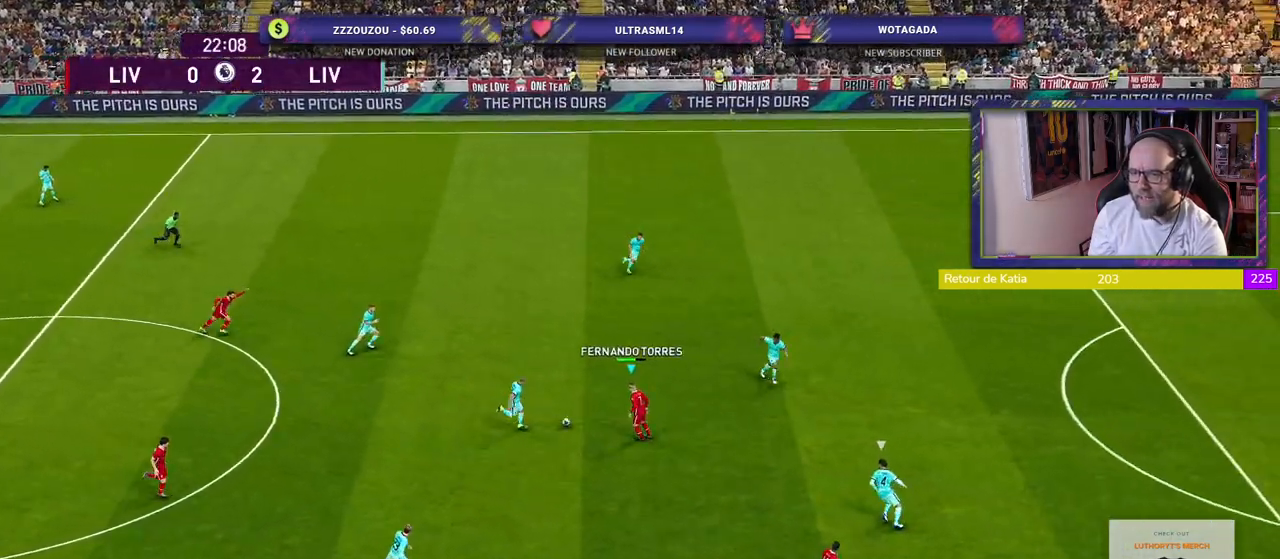
{"buttons": [], "left_stick": "down-right", "right_stick": "center", "events": [[440, "left_stick", "down-right"]]}
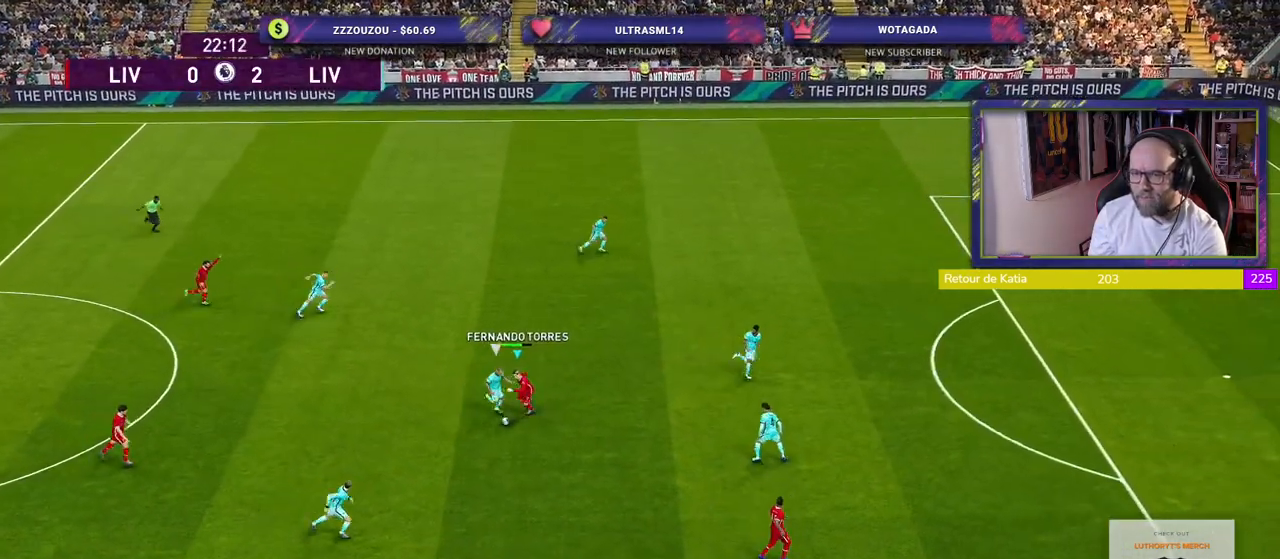
{"buttons": [], "left_stick": "down-right", "right_stick": "center", "events": []}
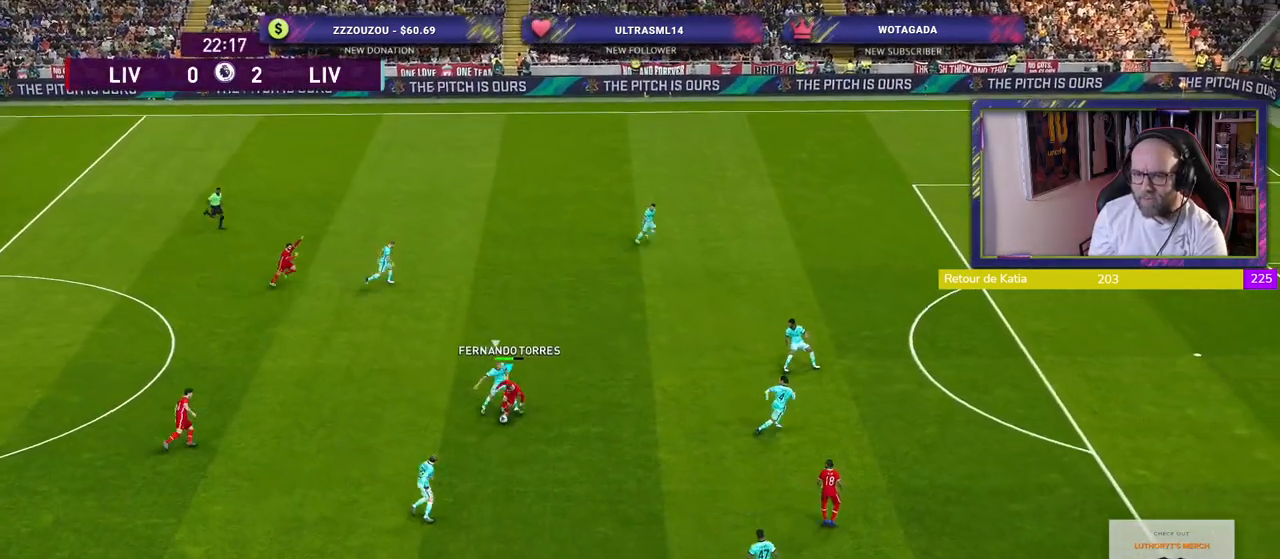
{"buttons": [], "left_stick": "right", "right_stick": "center", "events": [[280, "left_stick", "right"]]}
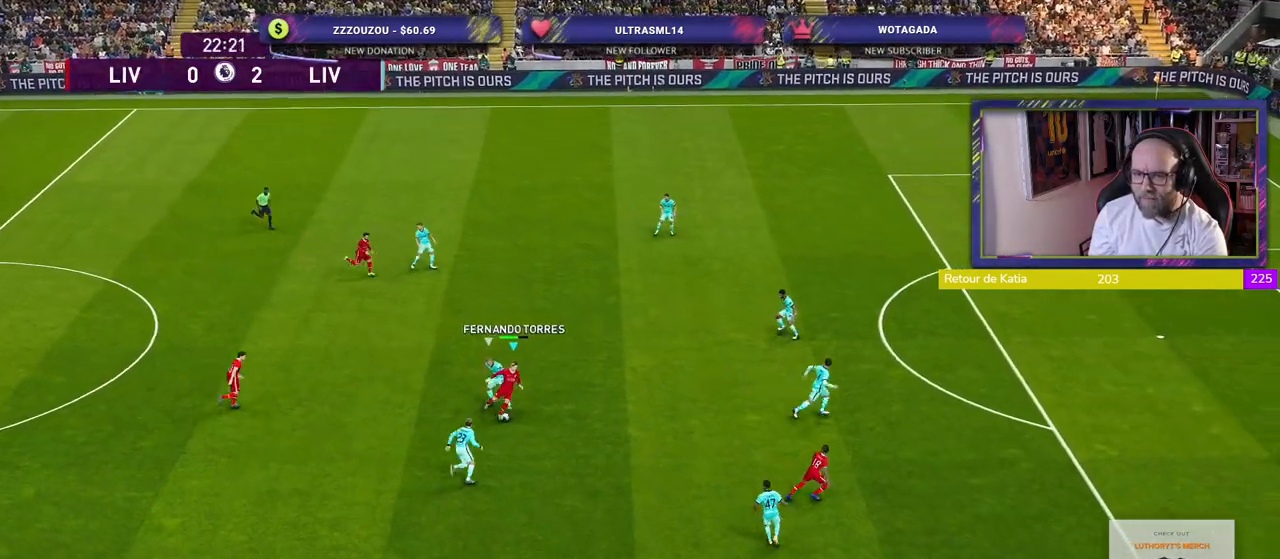
{"buttons": ["R2"], "left_stick": "up-right", "right_stick": "center", "events": [[320, "left_stick", "up-right"], [500, "R2", "down"]]}
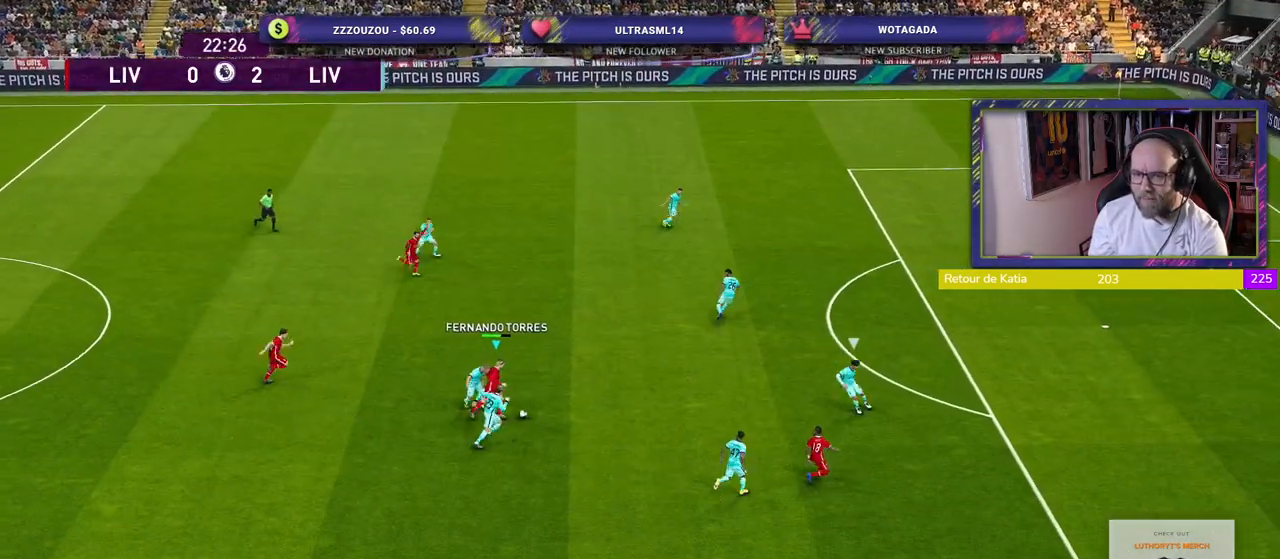
{"buttons": [], "left_stick": "up-right", "right_stick": "center", "events": [[120, "R2", "up"]]}
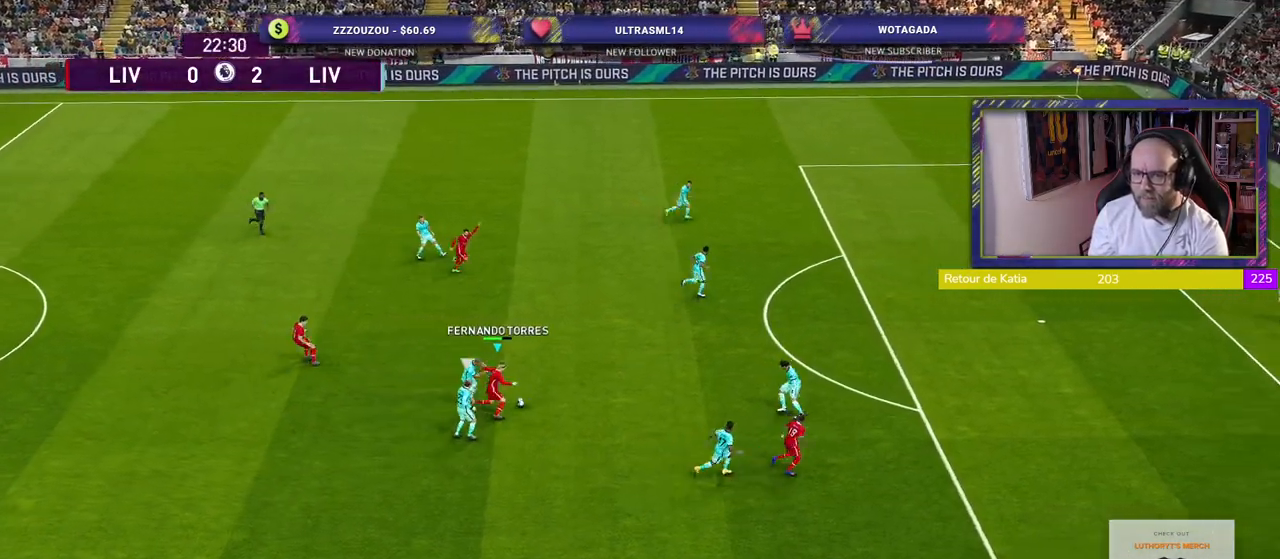
{"buttons": [], "left_stick": "right", "right_stick": "center", "events": [[300, "left_stick", "right"]]}
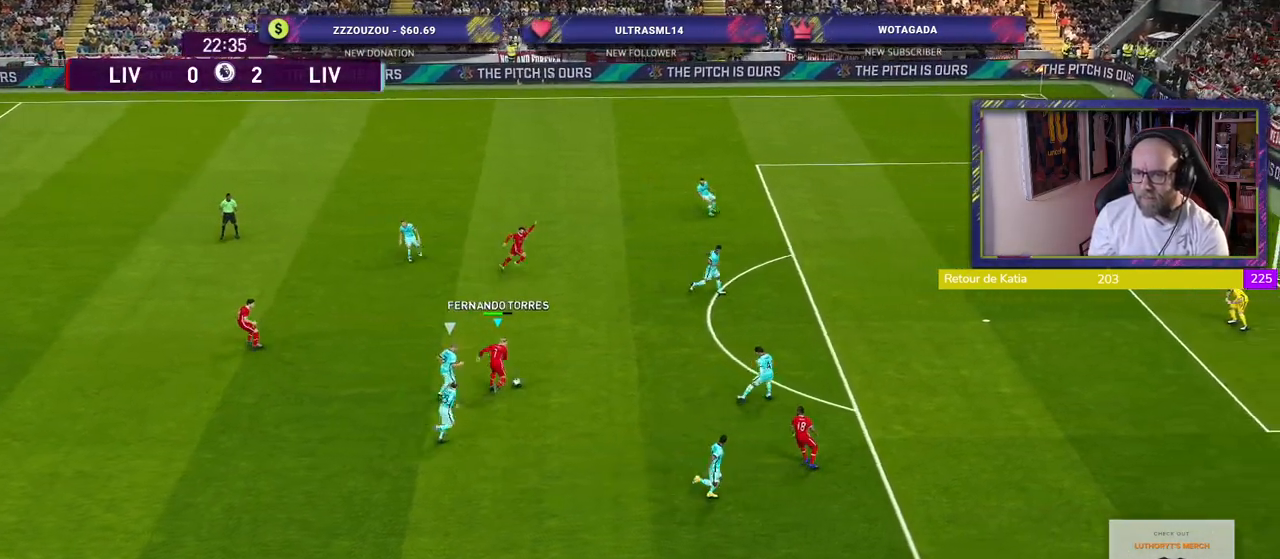
{"buttons": [], "left_stick": "up-right", "right_stick": "center", "events": [[300, "CROSS", "down"], [340, "left_stick", "up-right"], [440, "CROSS", "up"]]}
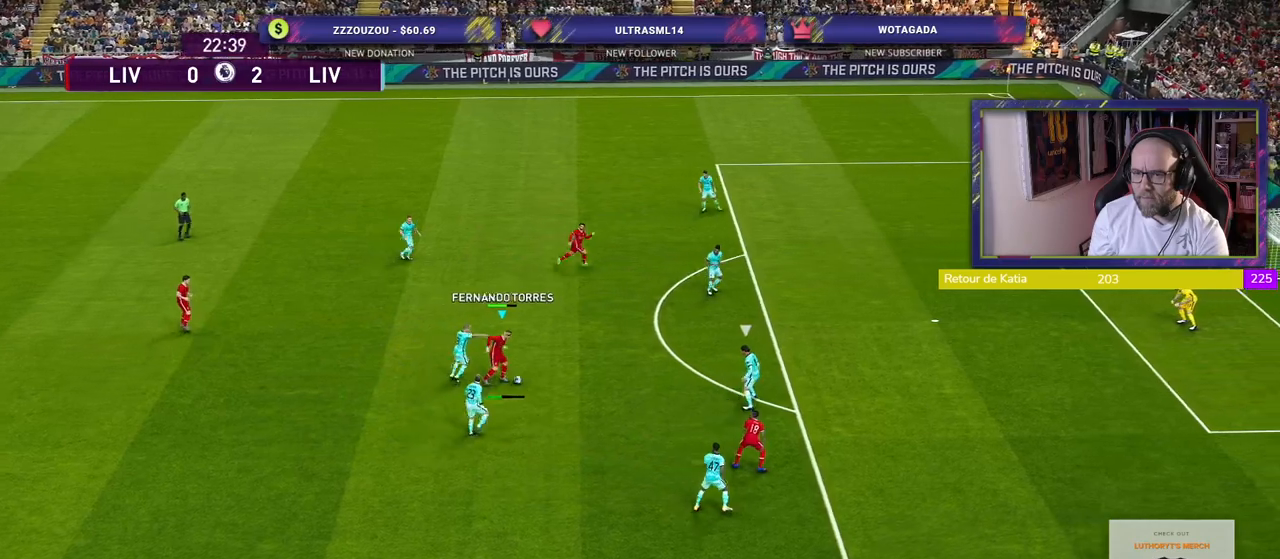
{"buttons": [], "left_stick": "down", "right_stick": "center", "events": [[160, "left_stick", "center"], [460, "left_stick", "down"]]}
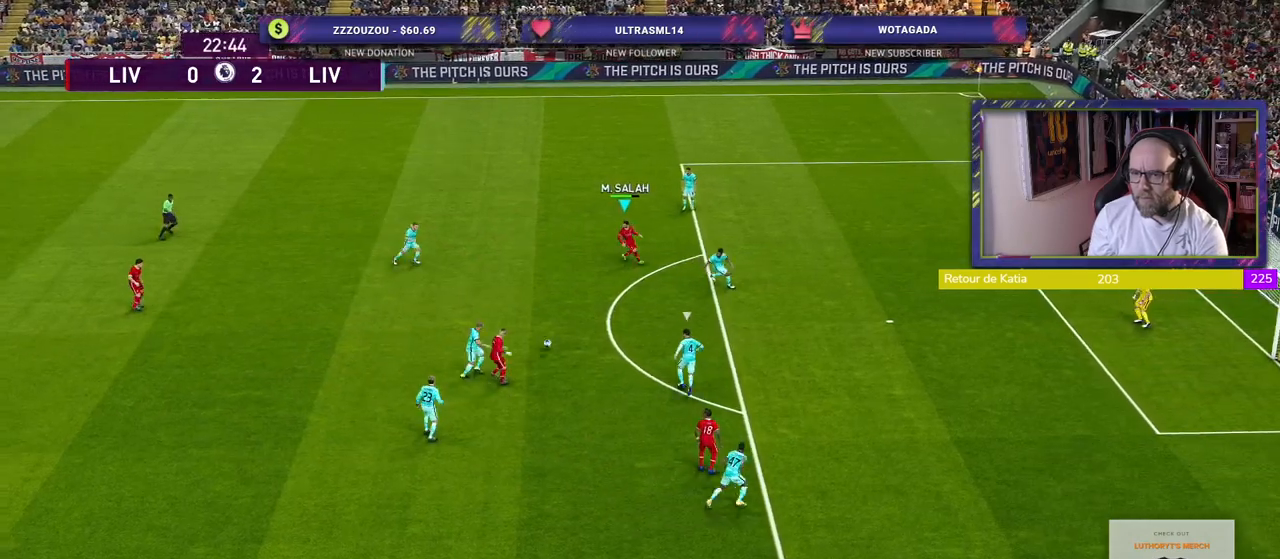
{"buttons": [], "left_stick": "down", "right_stick": "center", "events": [[80, "SQUARE", "down"], [140, "CROSS", "down"], [160, "SQUARE", "up"], [240, "CROSS", "up"]]}
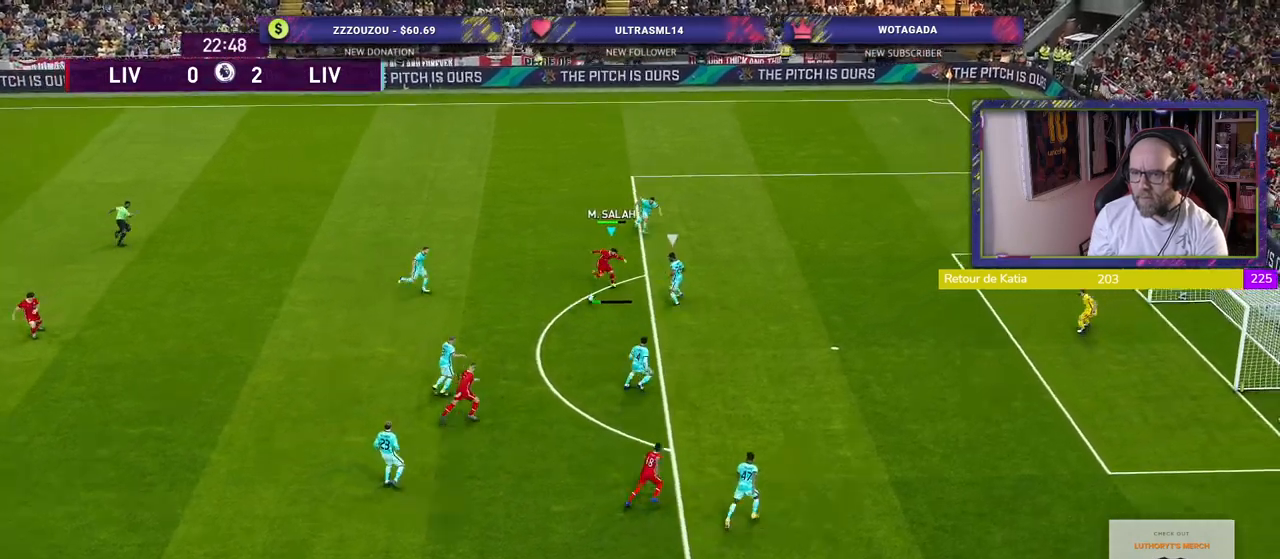
{"buttons": ["SQUARE"], "left_stick": "down-right", "right_stick": "center", "events": [[360, "left_stick", "down-right"], [420, "SQUARE", "down"]]}
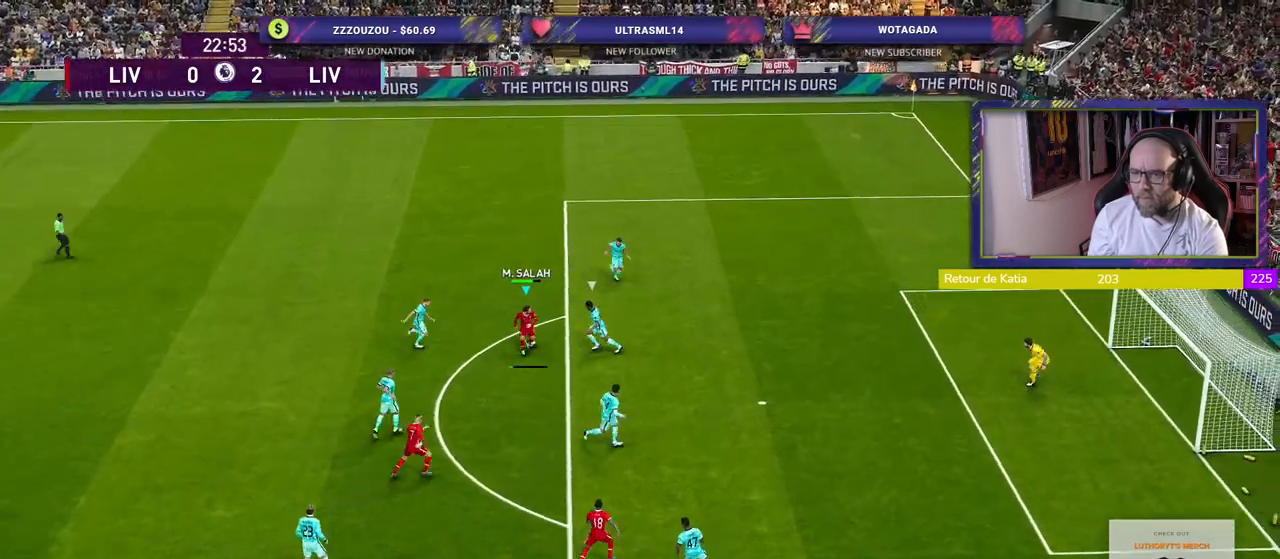
{"buttons": [], "left_stick": "down-right", "right_stick": "center", "events": [[40, "SQUARE", "up"]]}
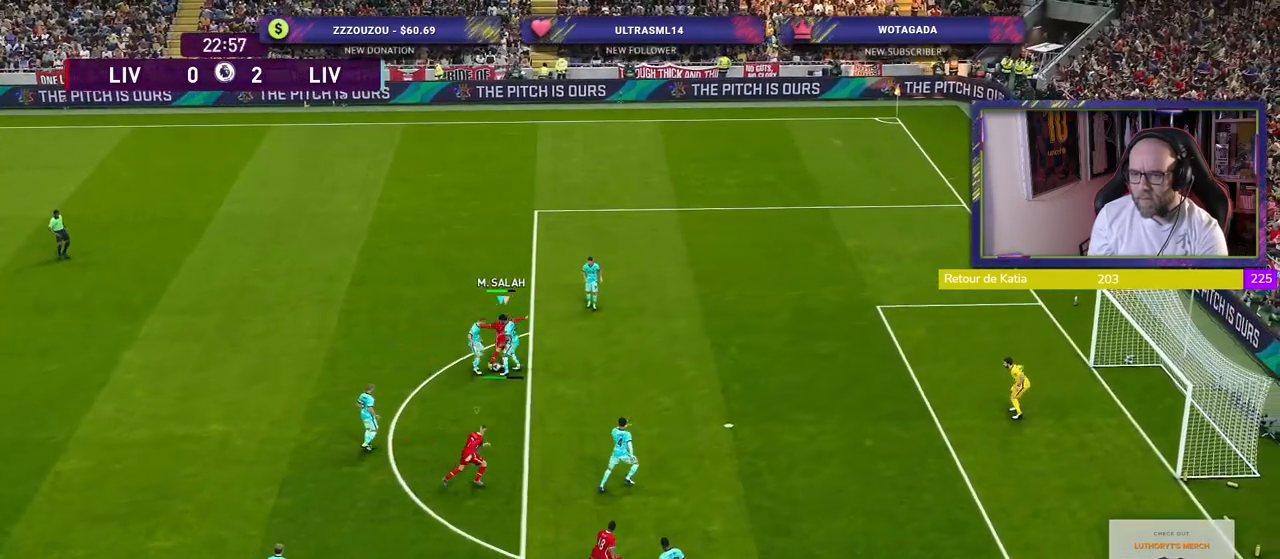
{"buttons": [], "left_stick": "down-right", "right_stick": "center", "events": []}
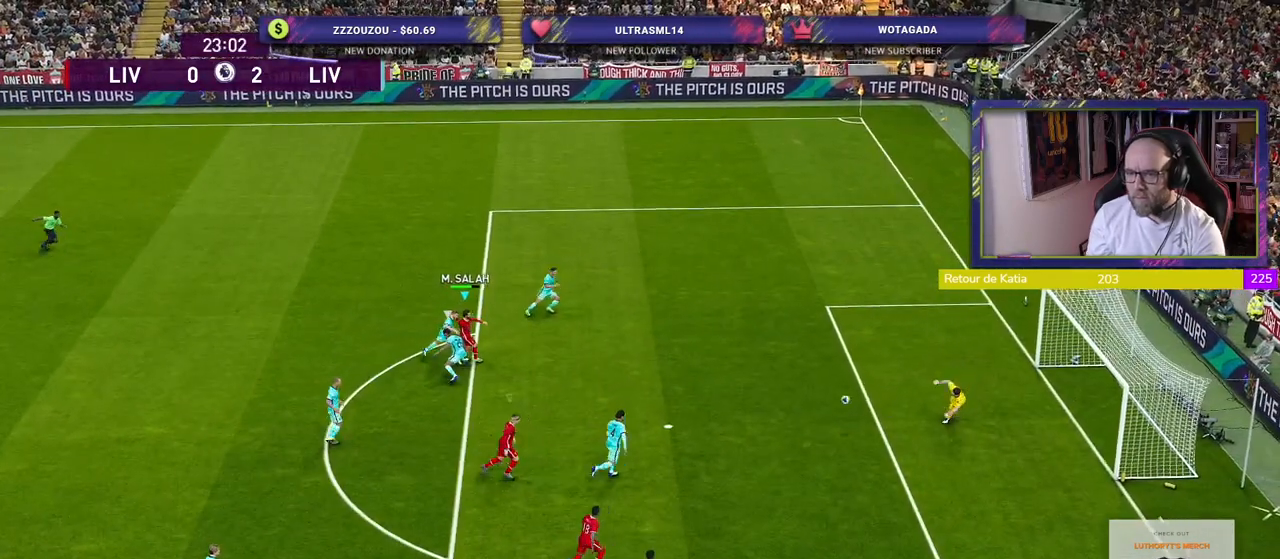
{"buttons": [], "left_stick": "down-right", "right_stick": "center", "events": [[140, "left_stick", "right"], [480, "left_stick", "down-right"]]}